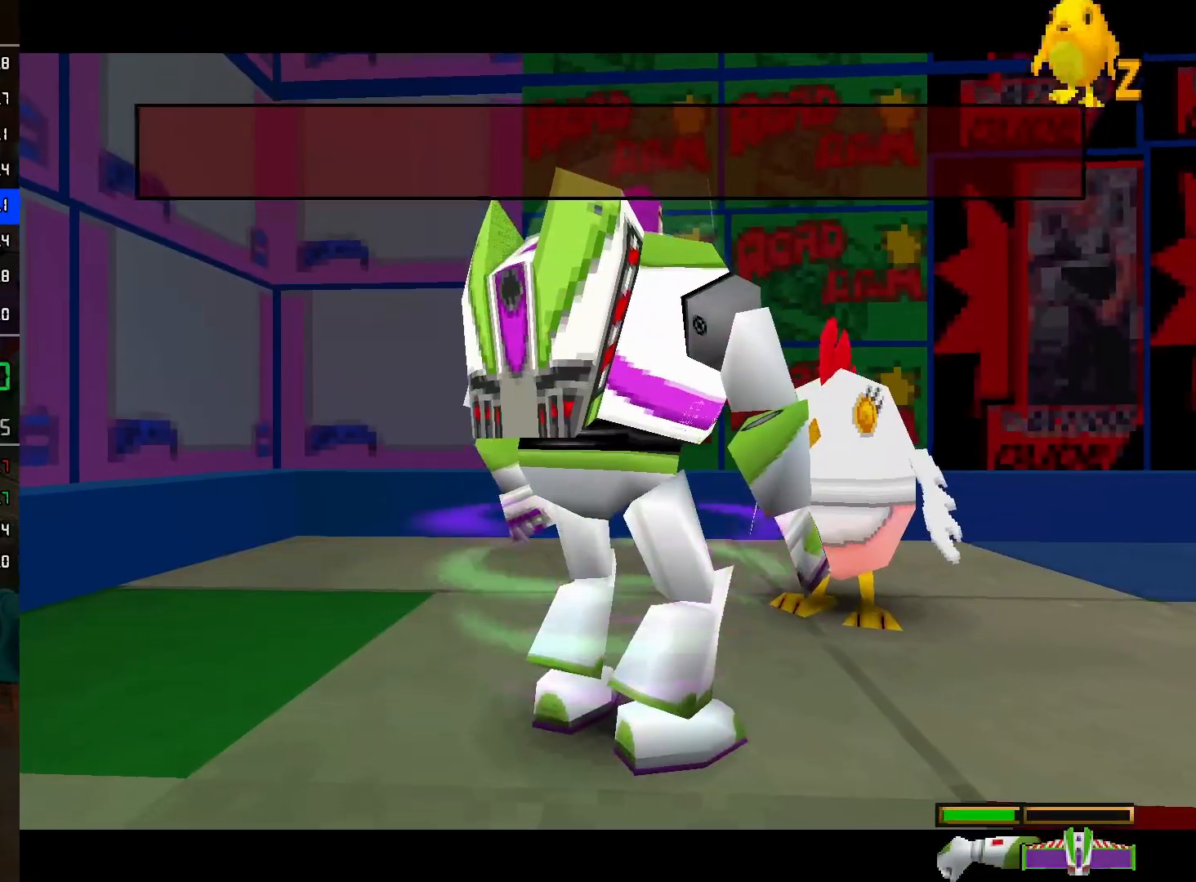
Gameplay with a controller (Nintendo layout); each line is a JSON object with the inputs held at the frame after it. "events" lists button and stick changes between this image and that frame as [ms after this image, input, new state], when the widget could be followed in between. Not read: L3 R3.
{"buttons": [], "left_stick": "center", "right_stick": "center", "events": [[33, "L2", "up"], [100, "L2", "down"], [150, "L2", "up"], [233, "L2", "down"], [300, "L2", "up"]]}
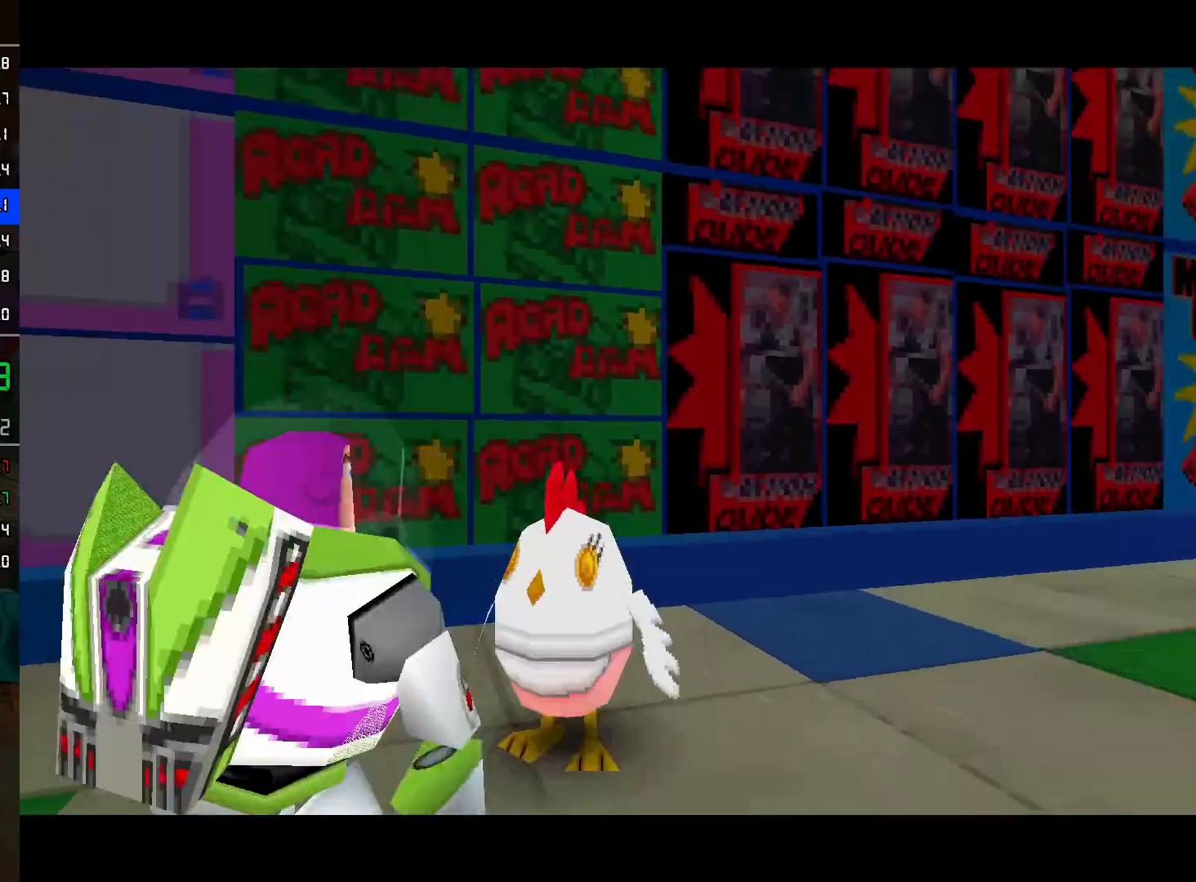
{"buttons": [], "left_stick": "center", "right_stick": "center", "events": []}
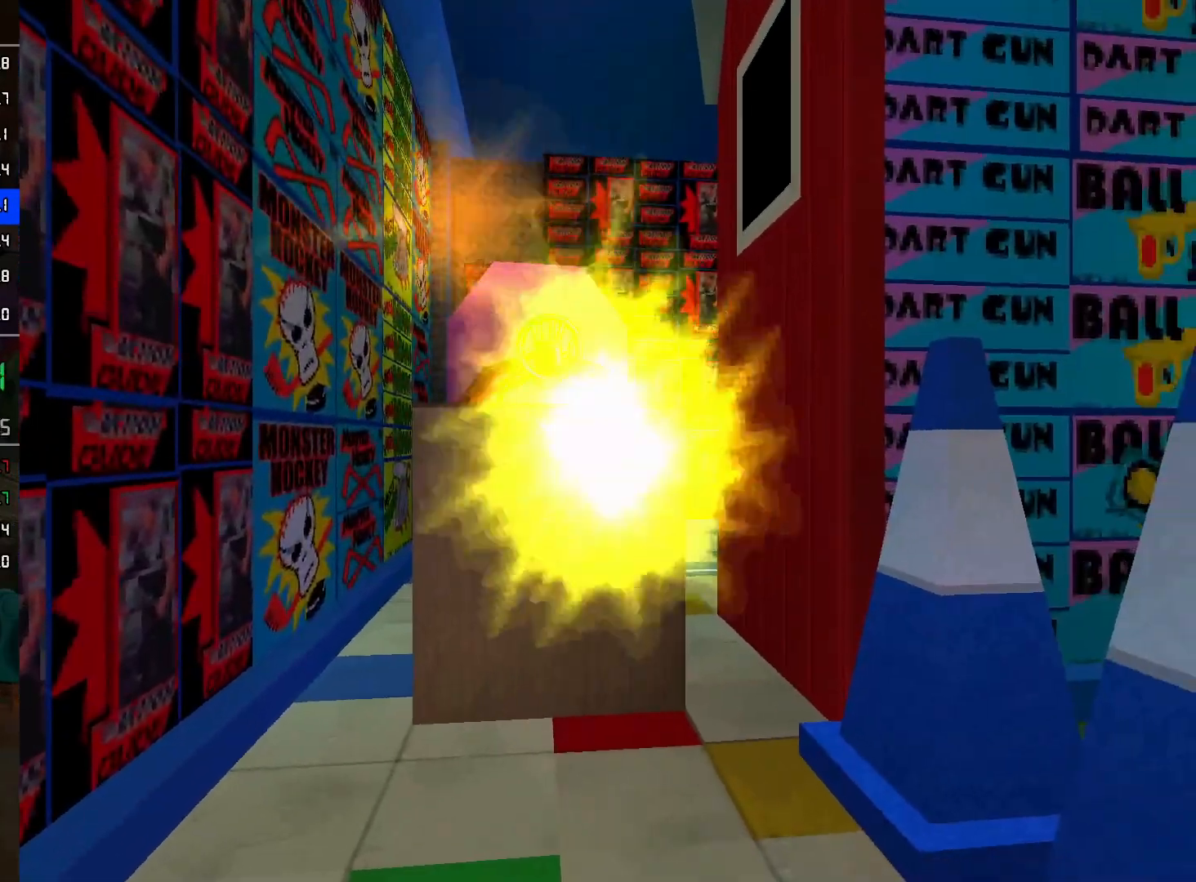
{"buttons": [], "left_stick": "center", "right_stick": "center", "events": []}
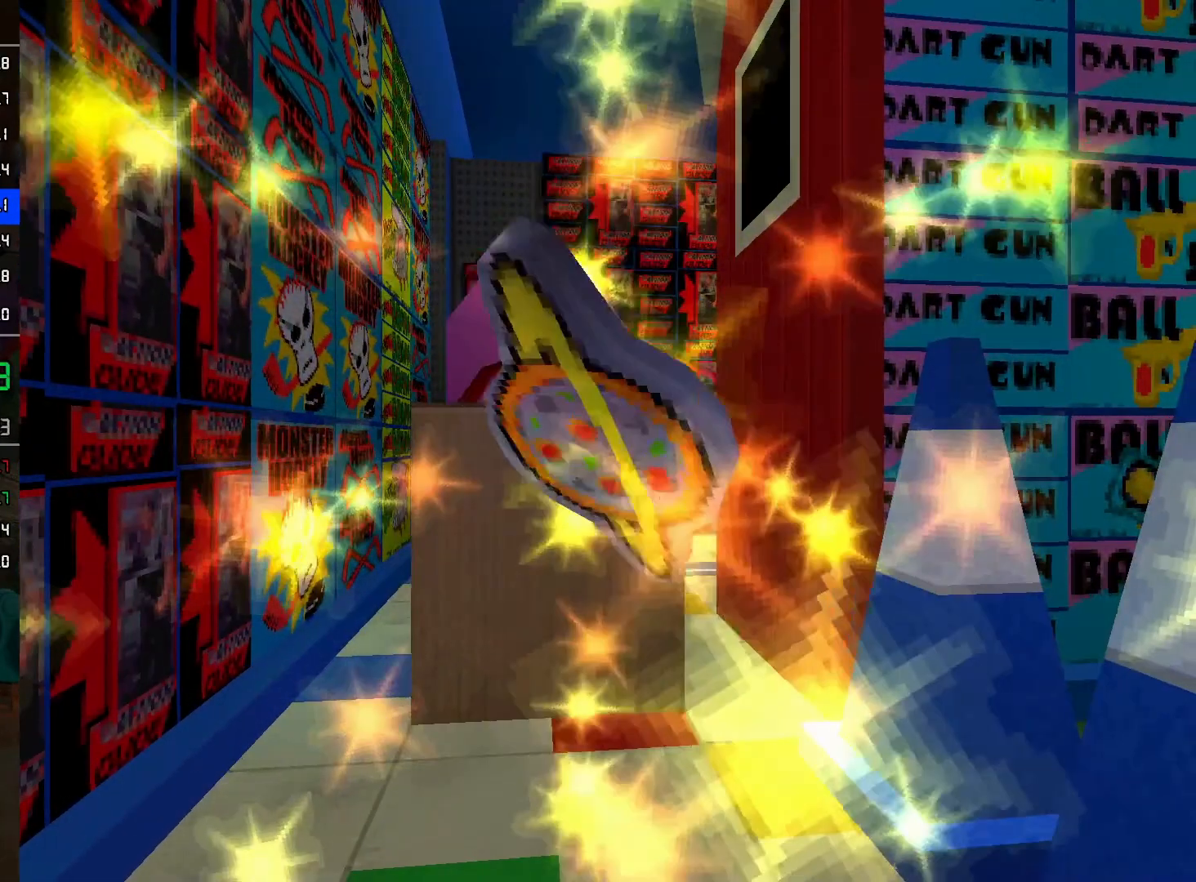
{"buttons": [], "left_stick": "center", "right_stick": "center", "events": []}
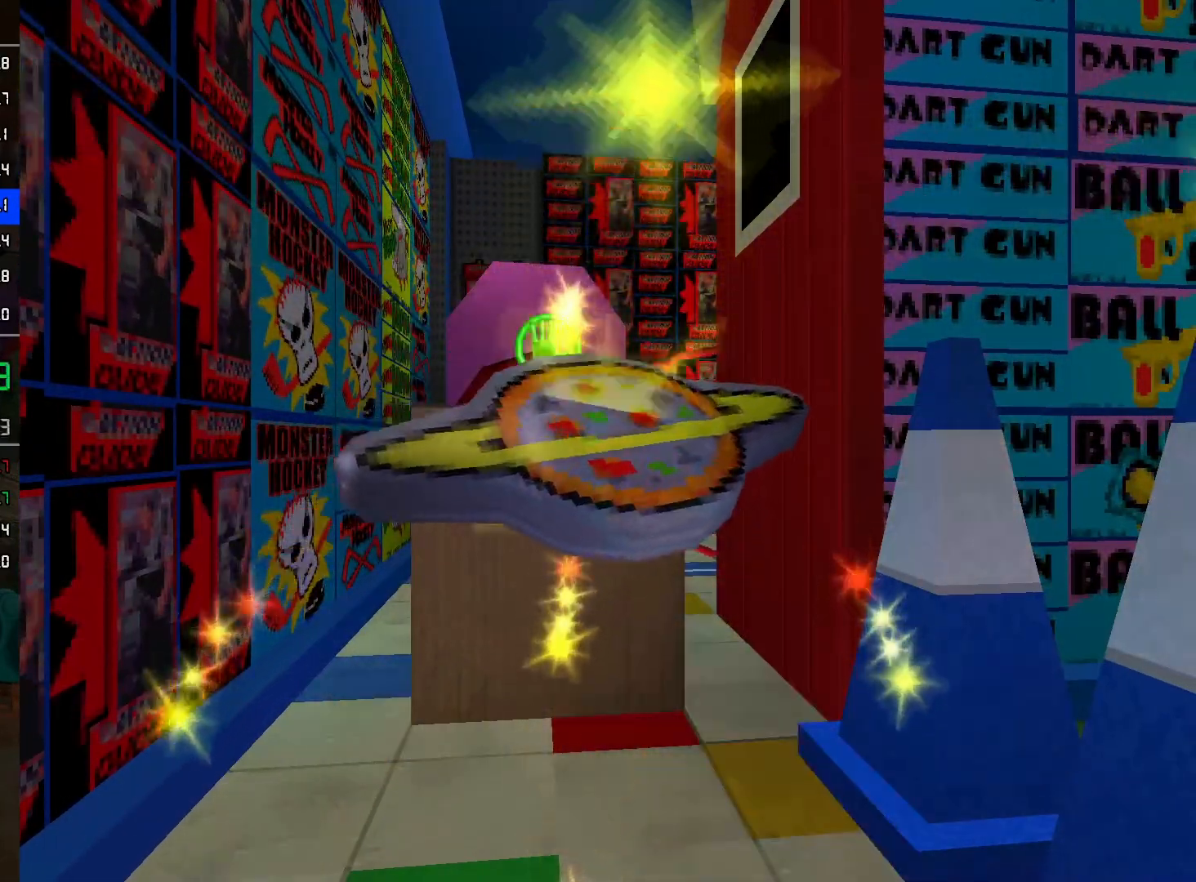
{"buttons": [], "left_stick": "center", "right_stick": "center", "events": []}
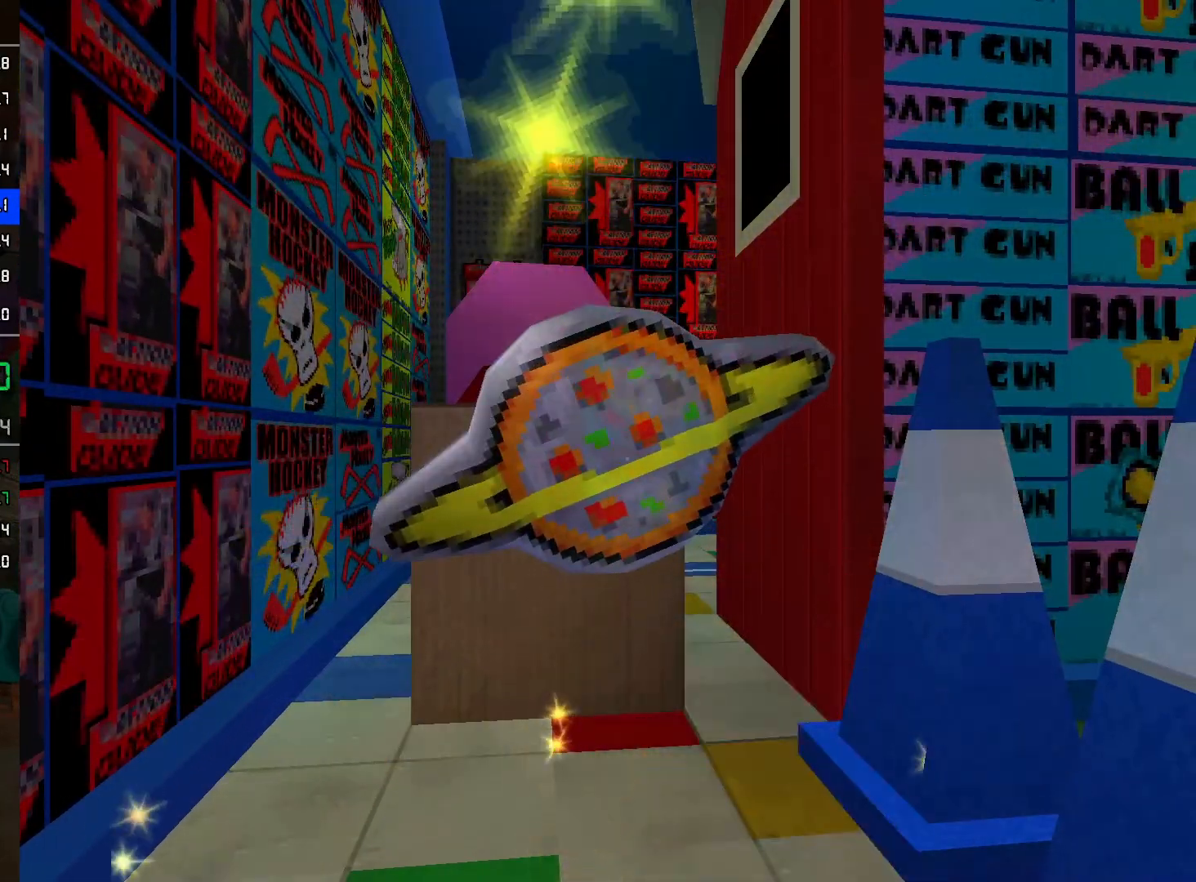
{"buttons": [], "left_stick": "center", "right_stick": "center", "events": []}
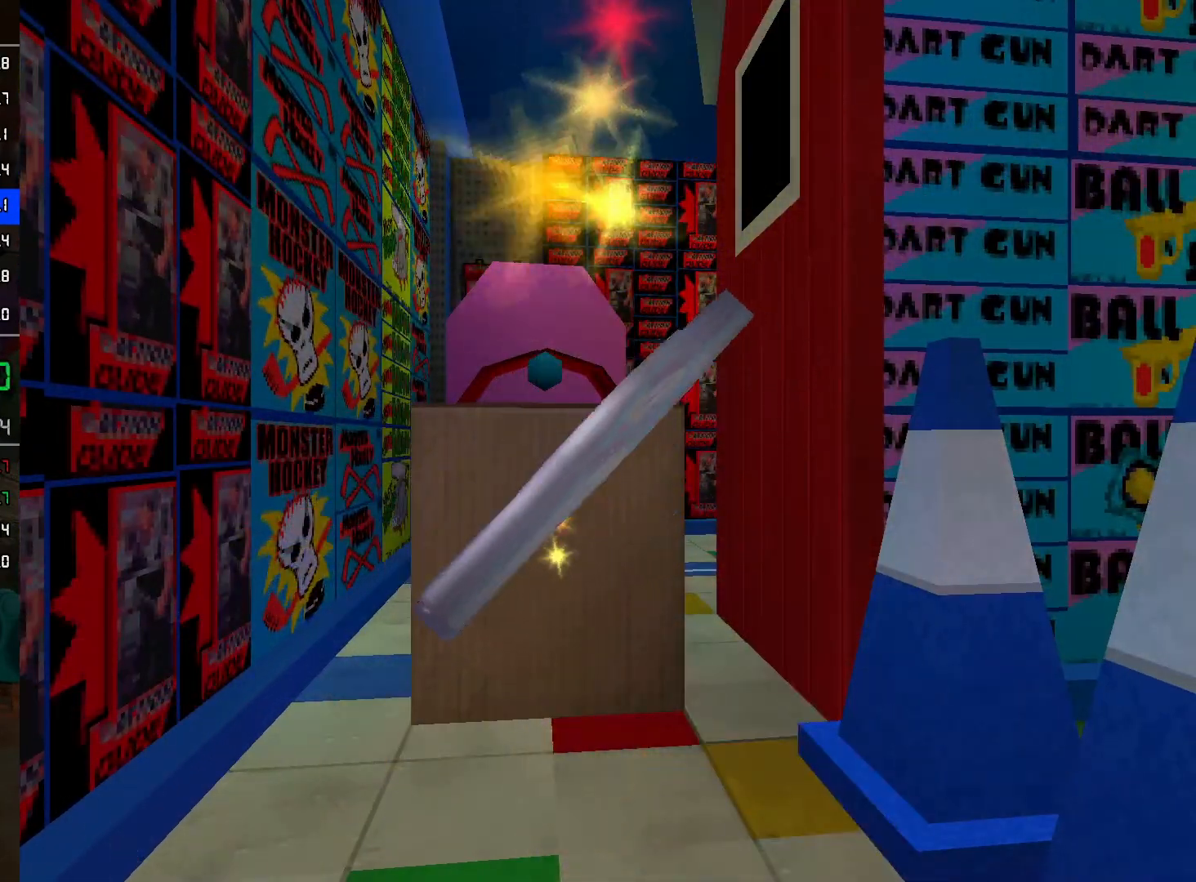
{"buttons": ["A"], "left_stick": "up-right", "right_stick": "center", "events": [[117, "left_stick", "up-right"], [233, "A", "down"]]}
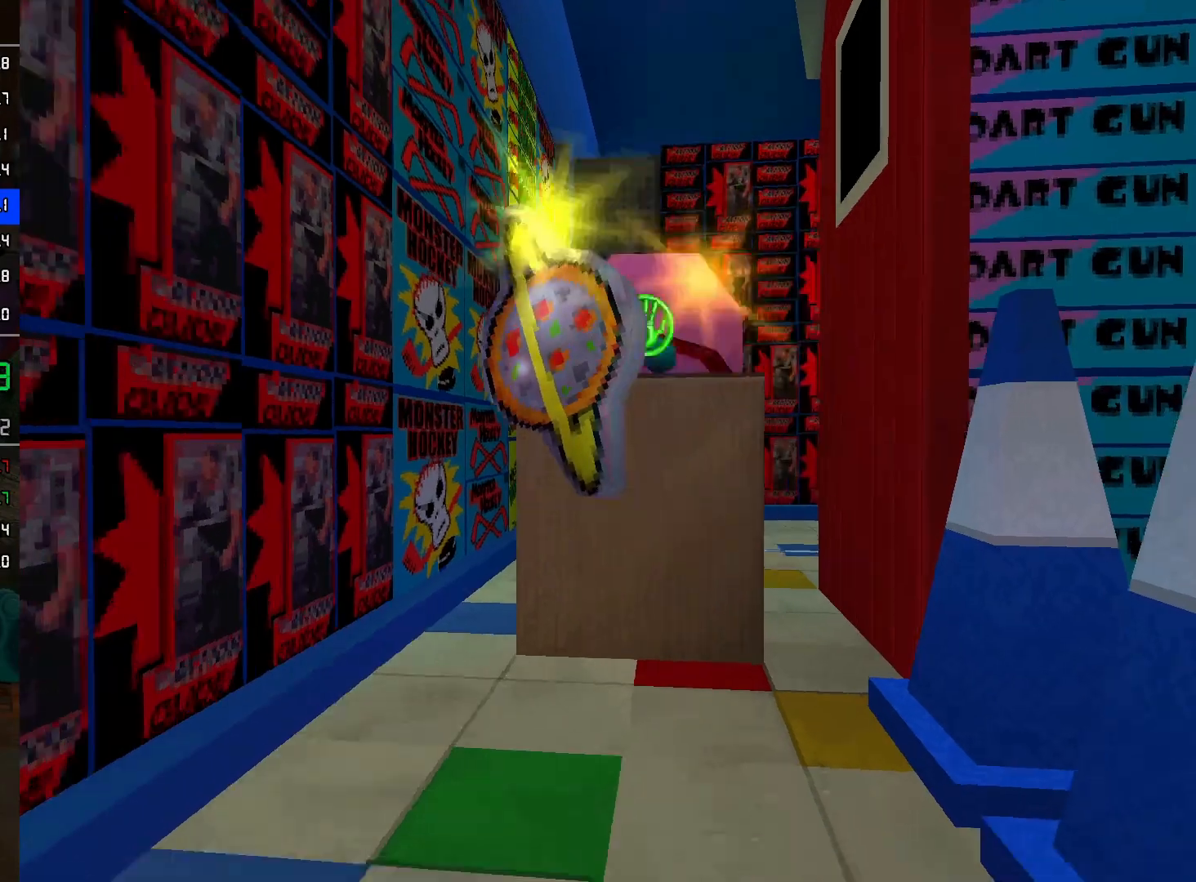
{"buttons": [], "left_stick": "up-right", "right_stick": "center", "events": [[300, "left_stick", "right"], [367, "A", "up"], [433, "left_stick", "up-right"]]}
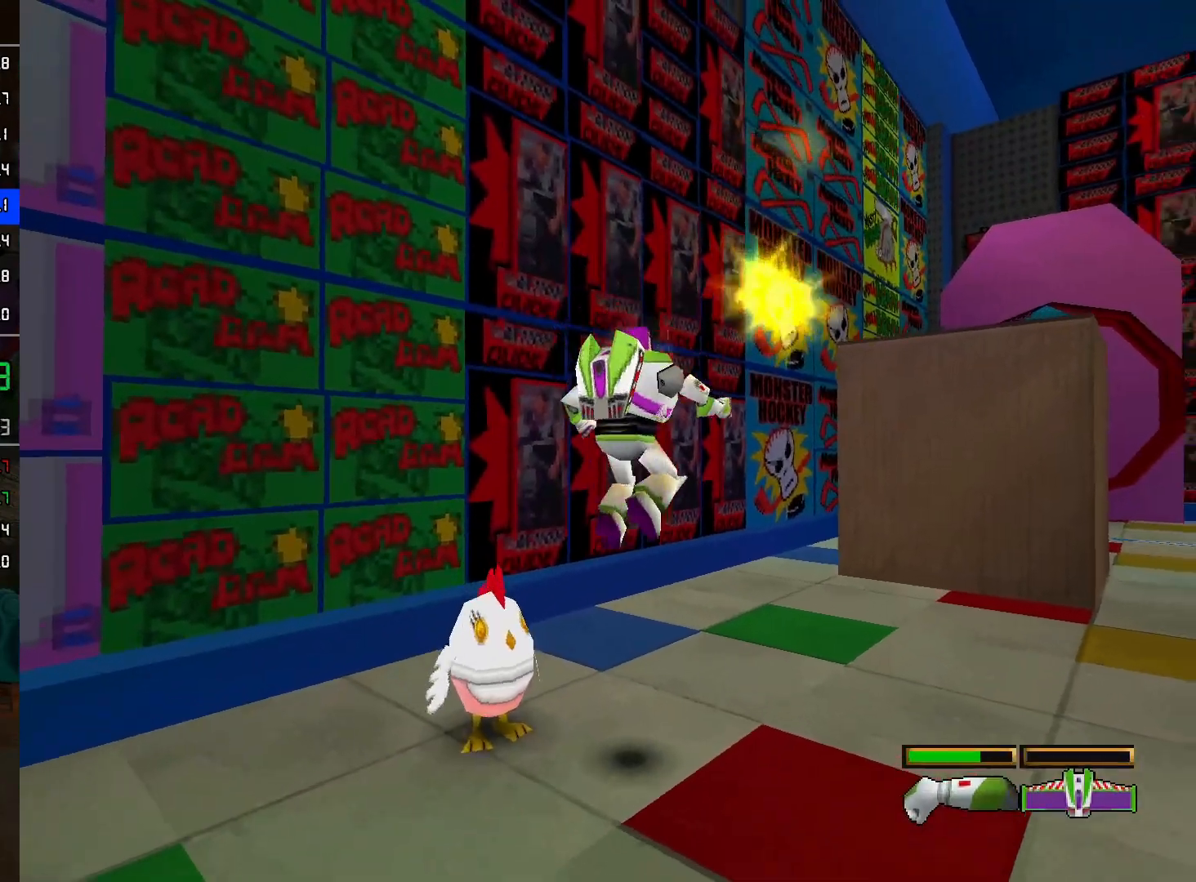
{"buttons": [], "left_stick": "right", "right_stick": "center", "events": [[233, "left_stick", "right"], [283, "A", "down"], [383, "A", "up"]]}
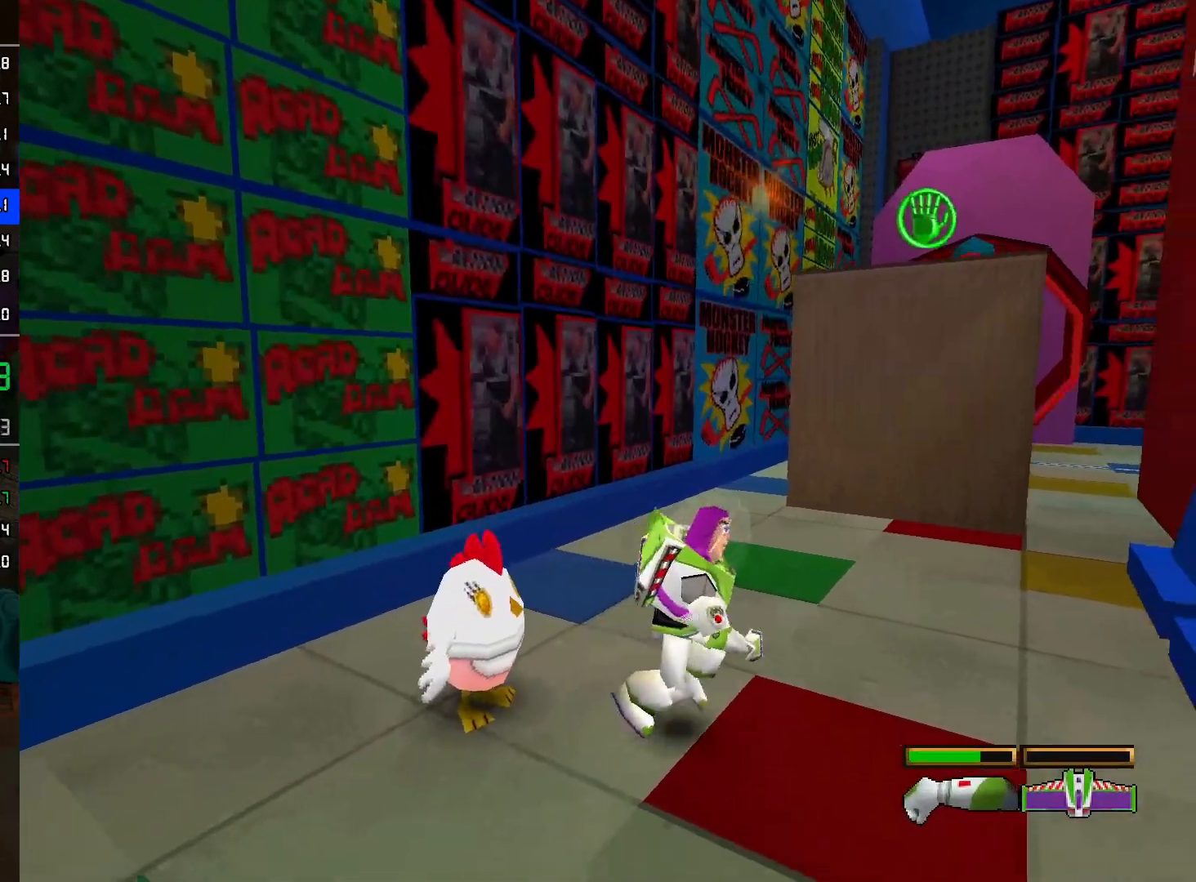
{"buttons": ["A"], "left_stick": "up", "right_stick": "center", "events": [[67, "L1", "down"], [100, "left_stick", "up-right"], [150, "L1", "up"], [217, "L1", "down"], [283, "L1", "up"], [283, "left_stick", "up"], [317, "A", "down"]]}
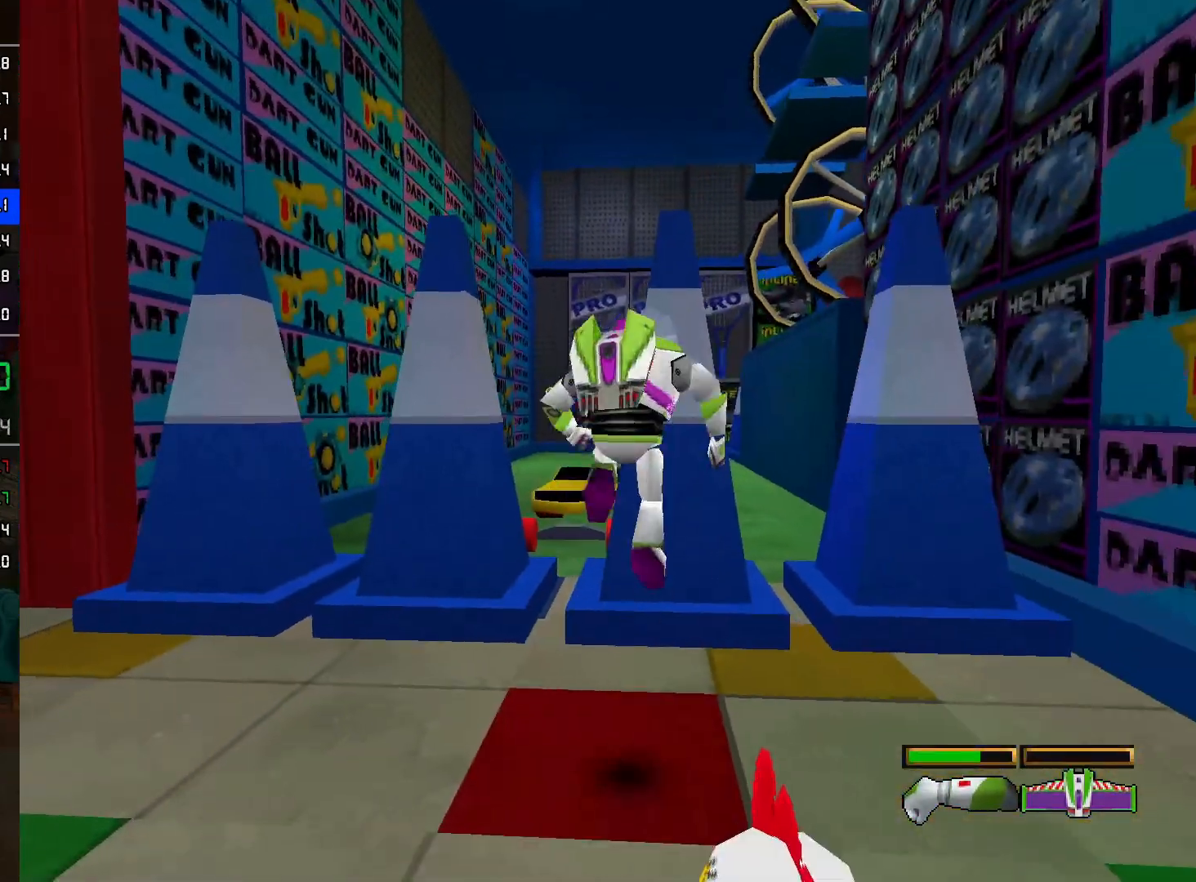
{"buttons": [], "left_stick": "up", "right_stick": "center", "events": [[67, "A", "up"], [67, "left_stick", "up-left"], [300, "left_stick", "up"], [317, "A", "down"], [417, "A", "up"]]}
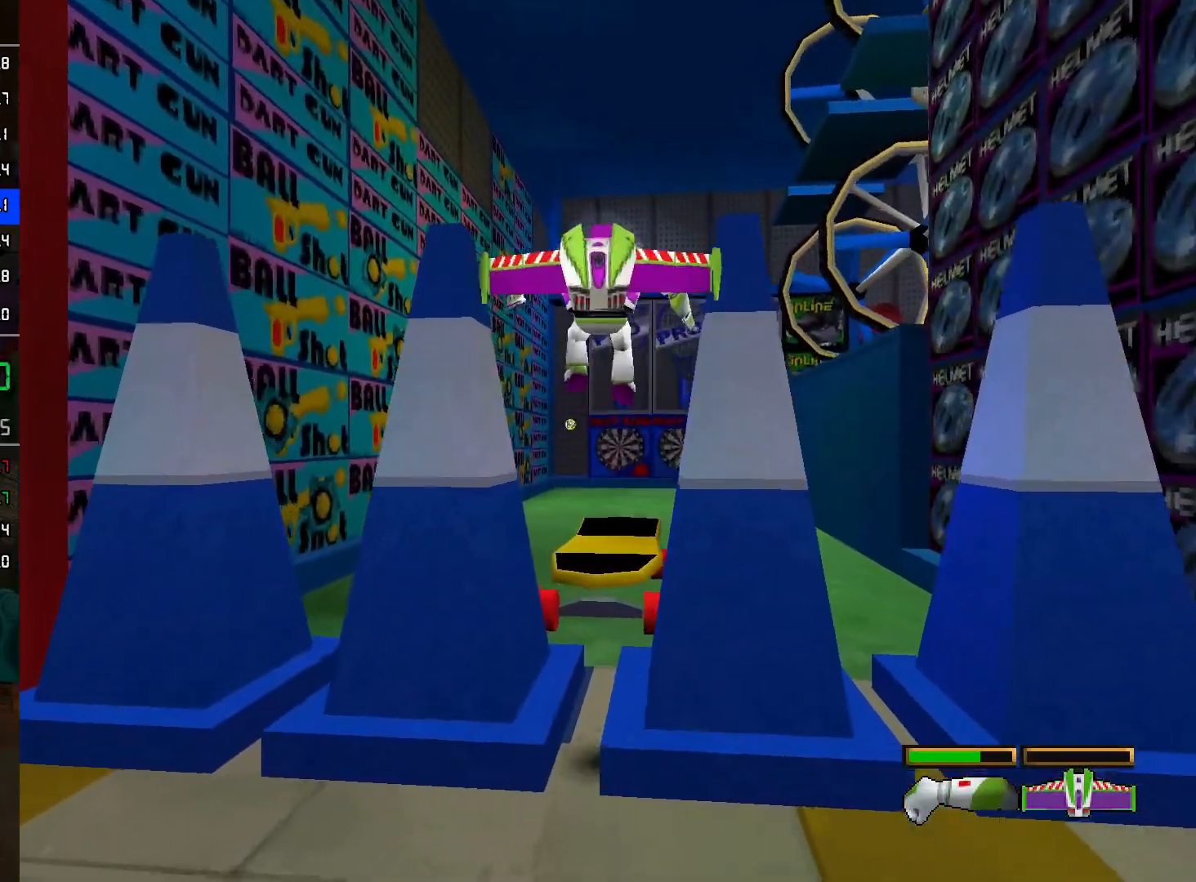
{"buttons": ["A"], "left_stick": "up-right", "right_stick": "center", "events": [[400, "A", "down"], [450, "left_stick", "up-right"]]}
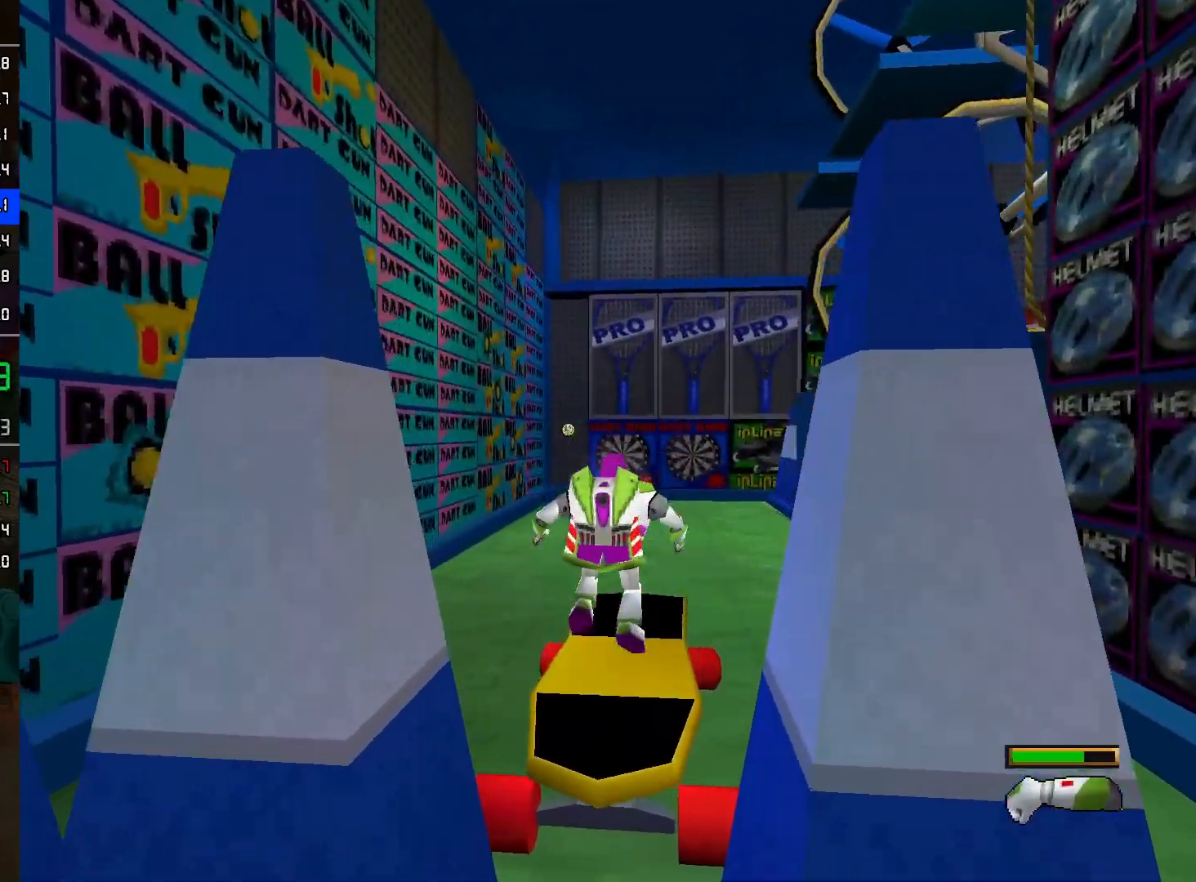
{"buttons": [], "left_stick": "up-right", "right_stick": "center", "events": [[417, "A", "up"]]}
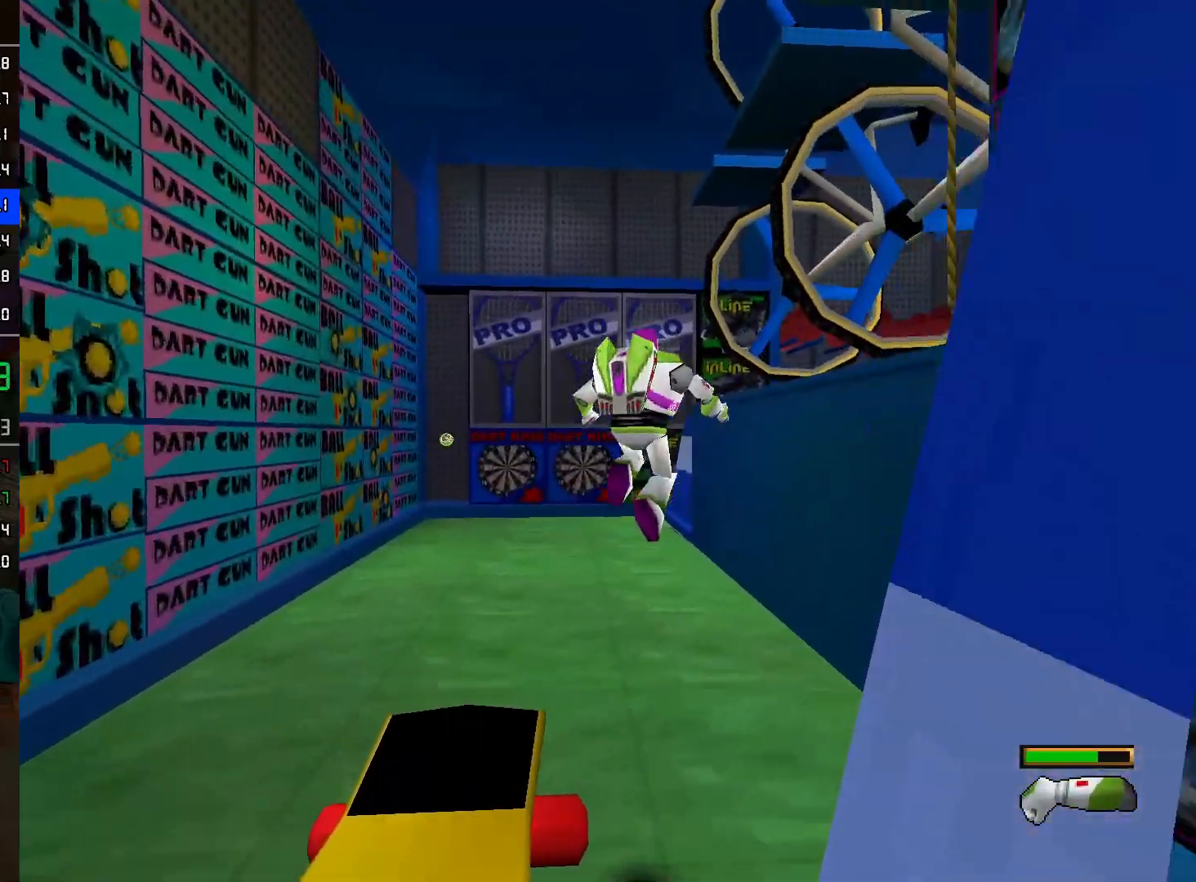
{"buttons": [], "left_stick": "up-right", "right_stick": "center", "events": [[217, "A", "down"], [467, "A", "up"]]}
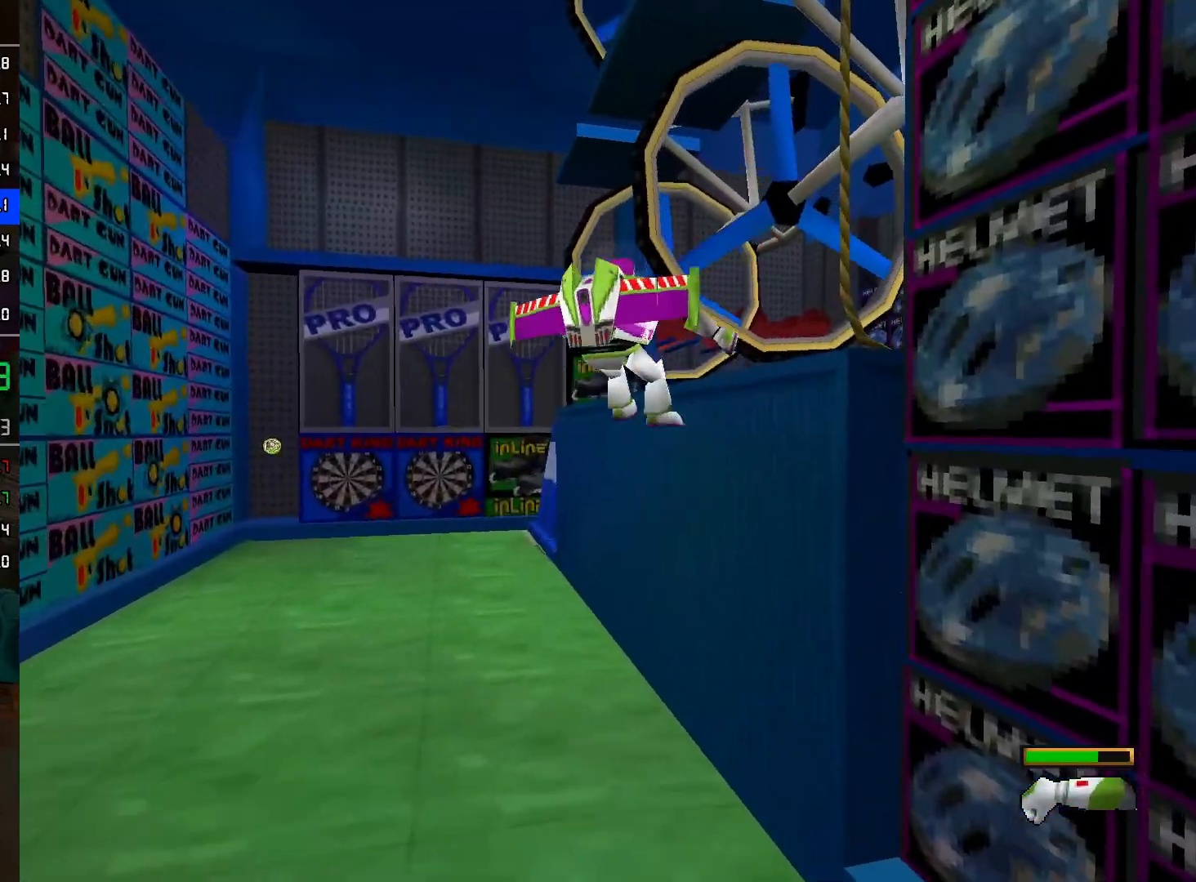
{"buttons": [], "left_stick": "up-right", "right_stick": "center", "events": []}
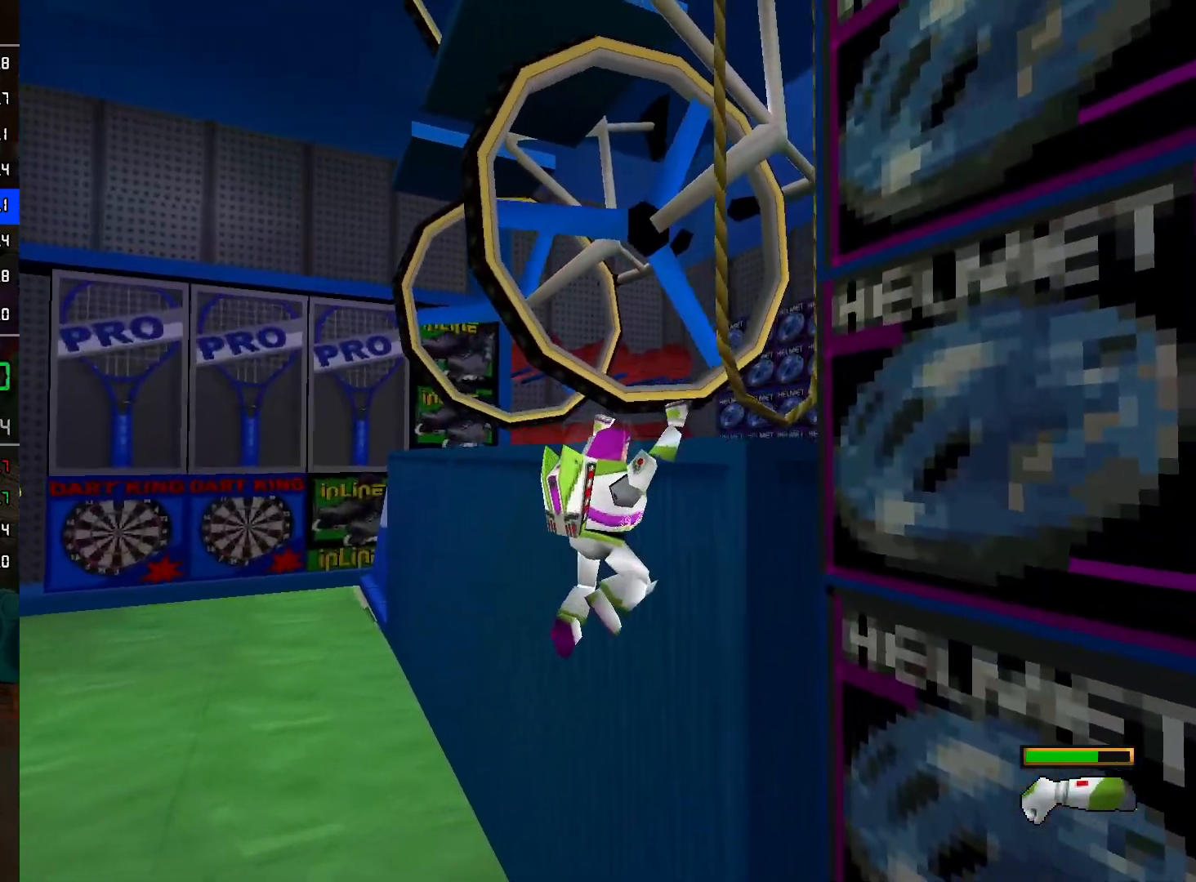
{"buttons": [], "left_stick": "center", "right_stick": "center", "events": [[317, "left_stick", "center"]]}
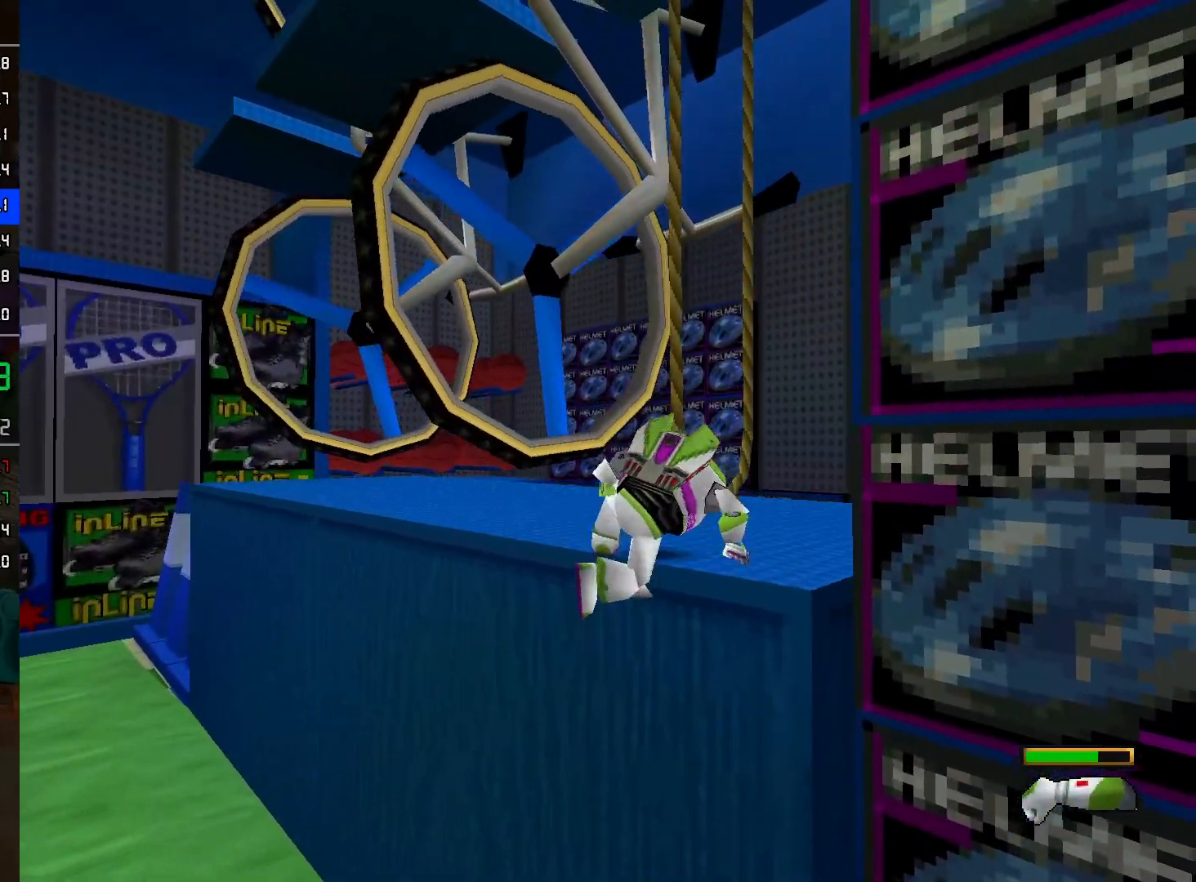
{"buttons": [], "left_stick": "up-right", "right_stick": "center", "events": [[183, "left_stick", "up-right"]]}
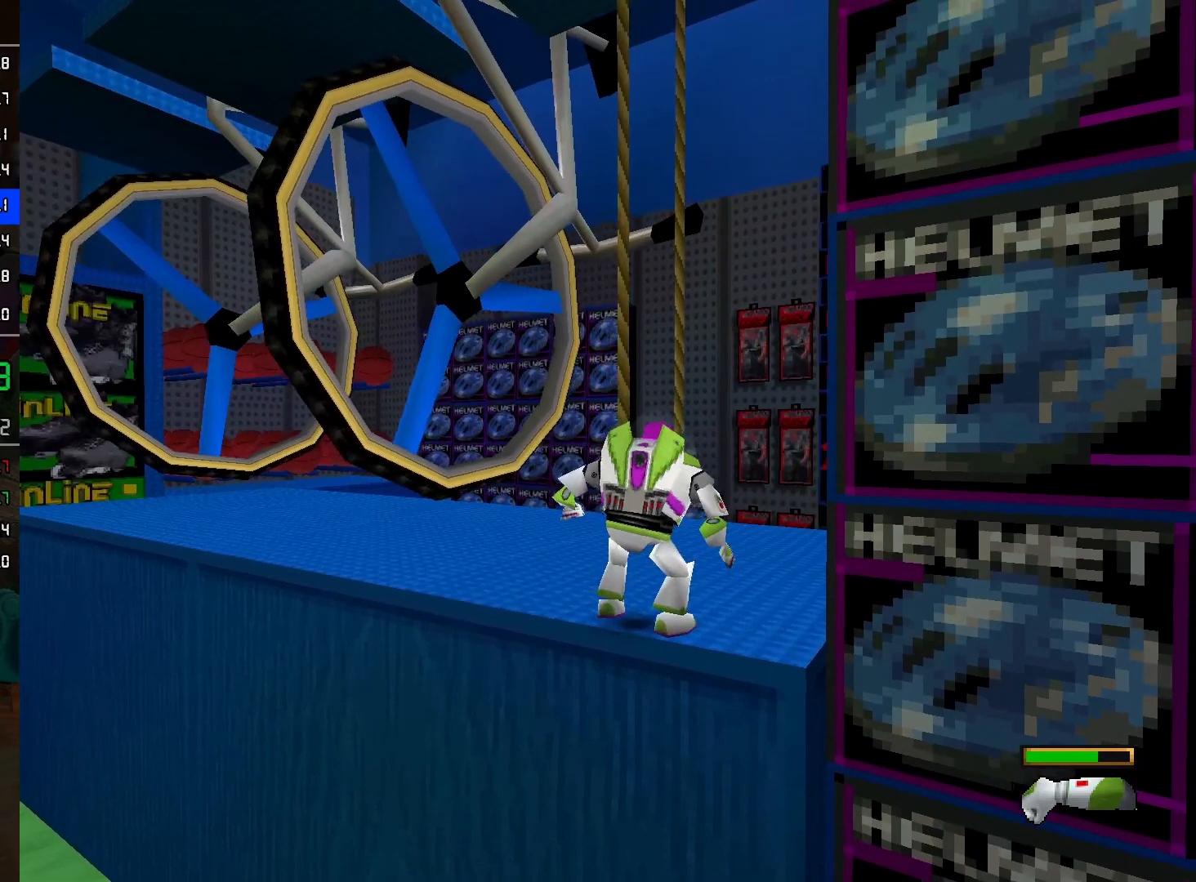
{"buttons": ["R2"], "left_stick": "up-right", "right_stick": "center", "events": [[500, "R2", "down"]]}
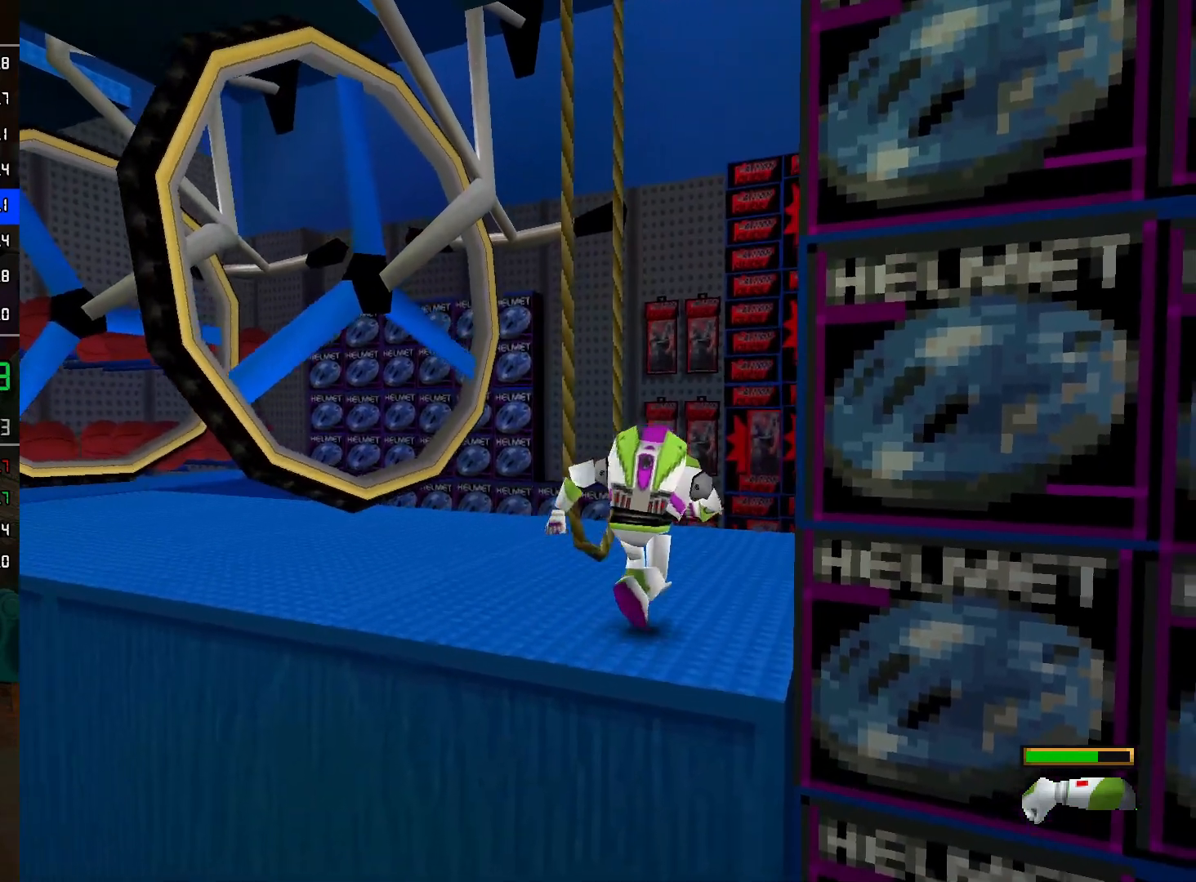
{"buttons": [], "left_stick": "up", "right_stick": "center", "events": [[117, "R2", "up"], [117, "left_stick", "up"]]}
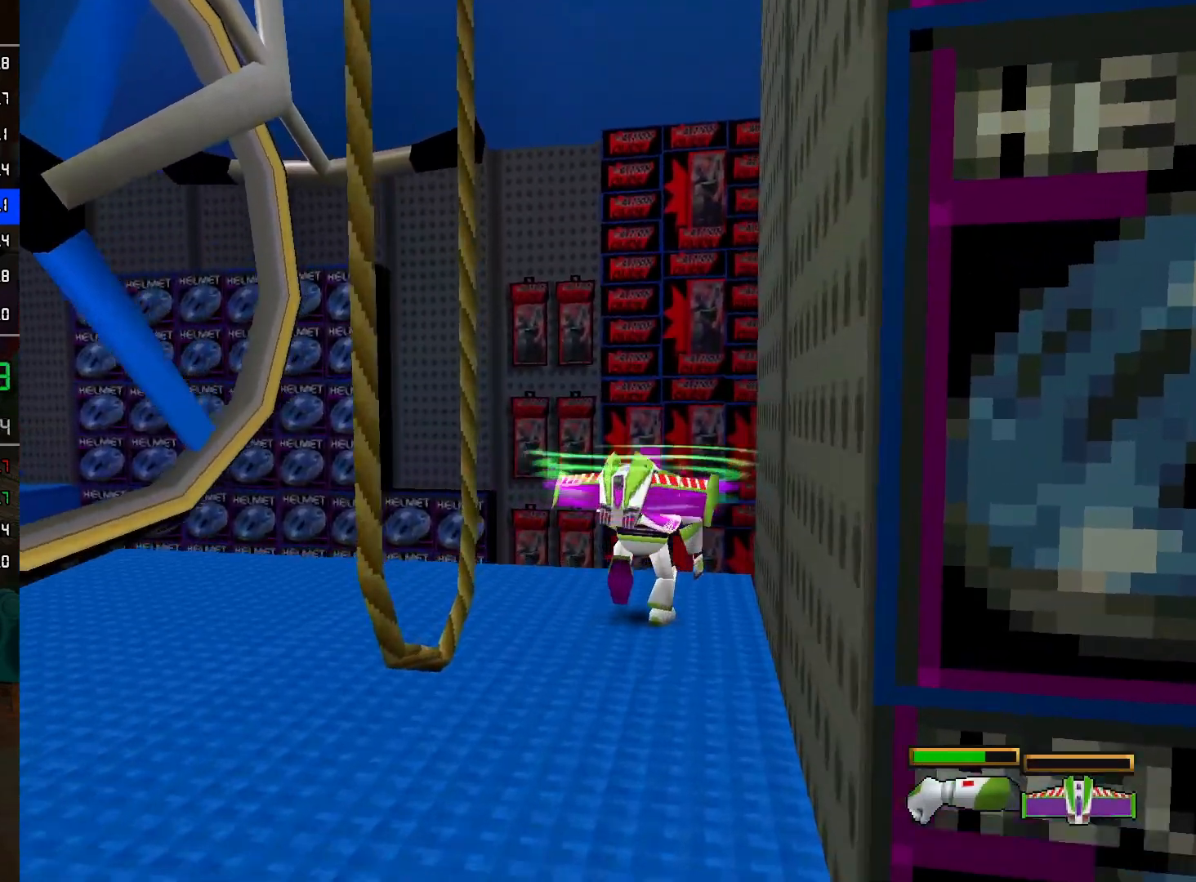
{"buttons": [], "left_stick": "up-right", "right_stick": "center", "events": [[183, "left_stick", "up-right"], [233, "R2", "down"], [350, "R2", "up"]]}
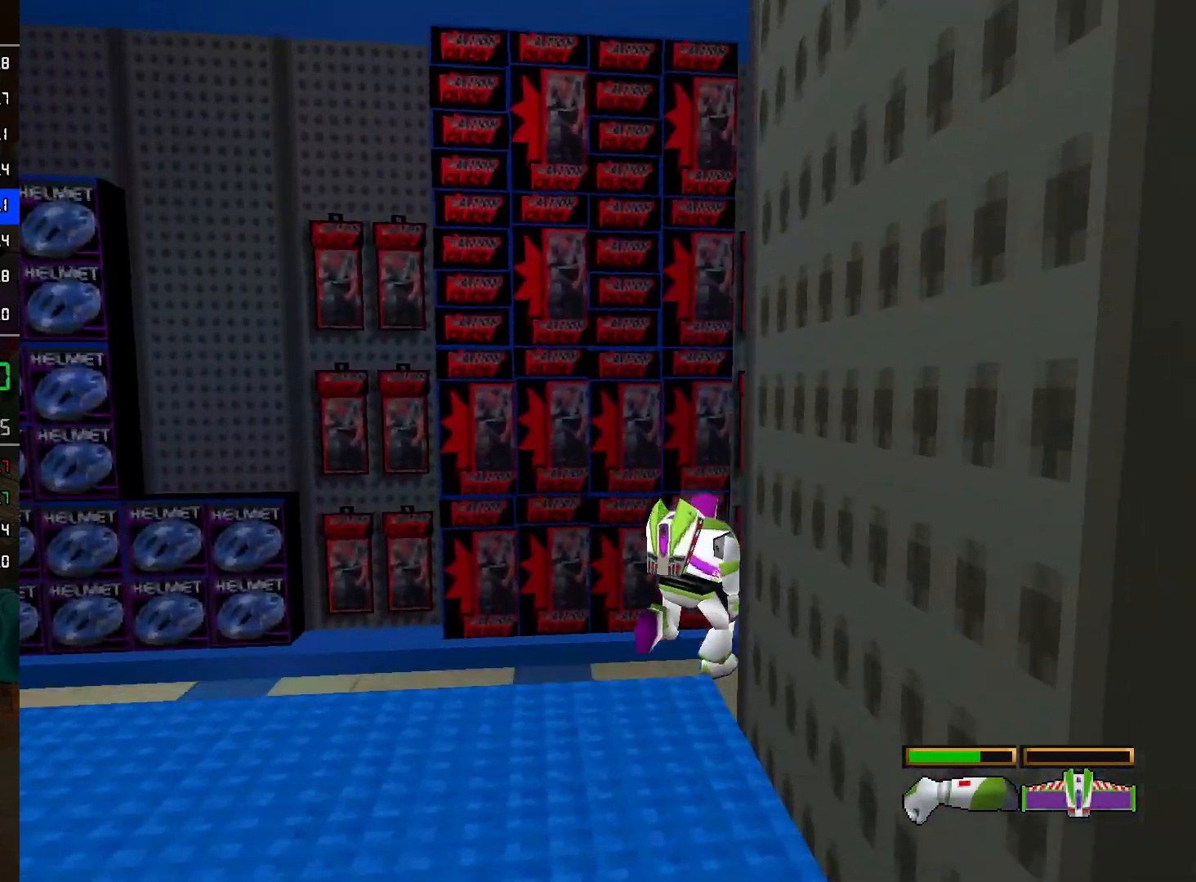
{"buttons": [], "left_stick": "up", "right_stick": "center", "events": [[50, "left_stick", "up"], [333, "left_stick", "up-right"], [467, "left_stick", "up"]]}
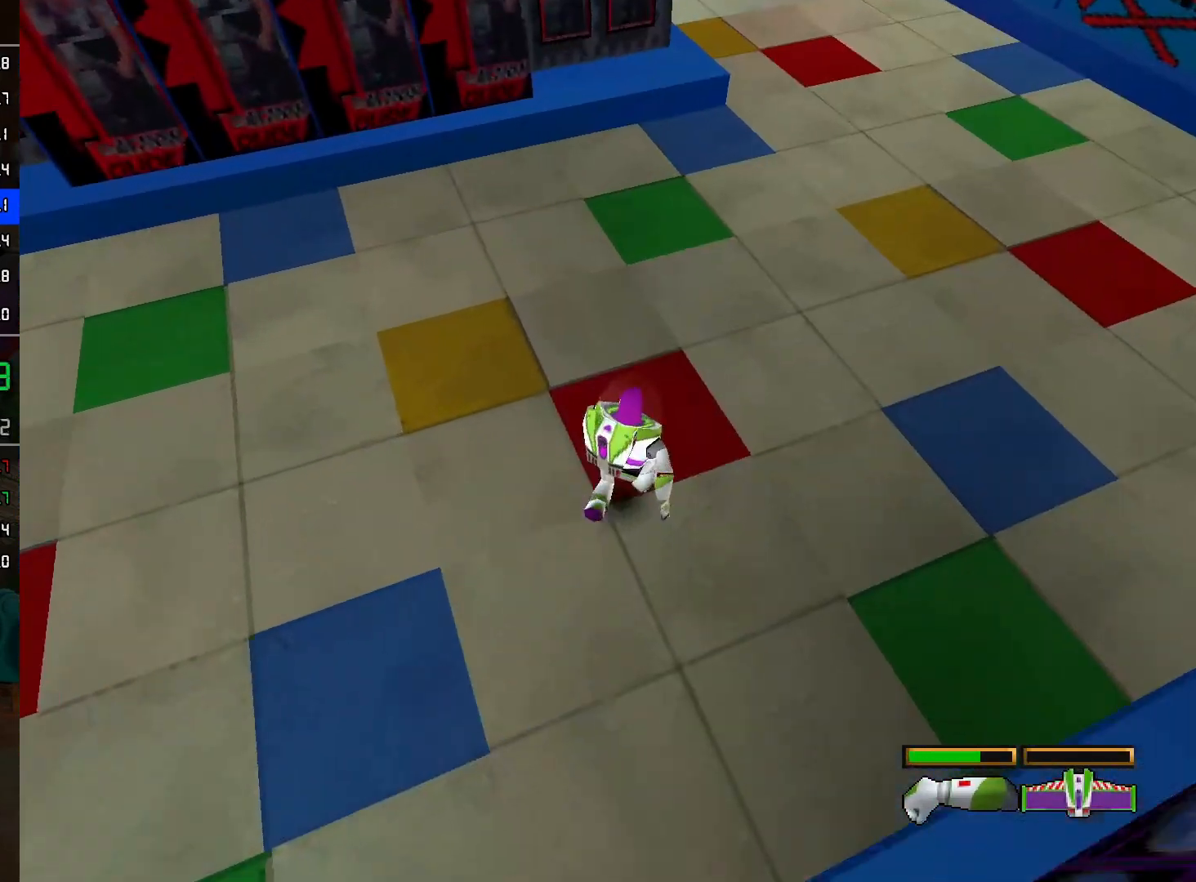
{"buttons": [], "left_stick": "up", "right_stick": "center", "events": [[367, "left_stick", "up-right"], [467, "left_stick", "up"]]}
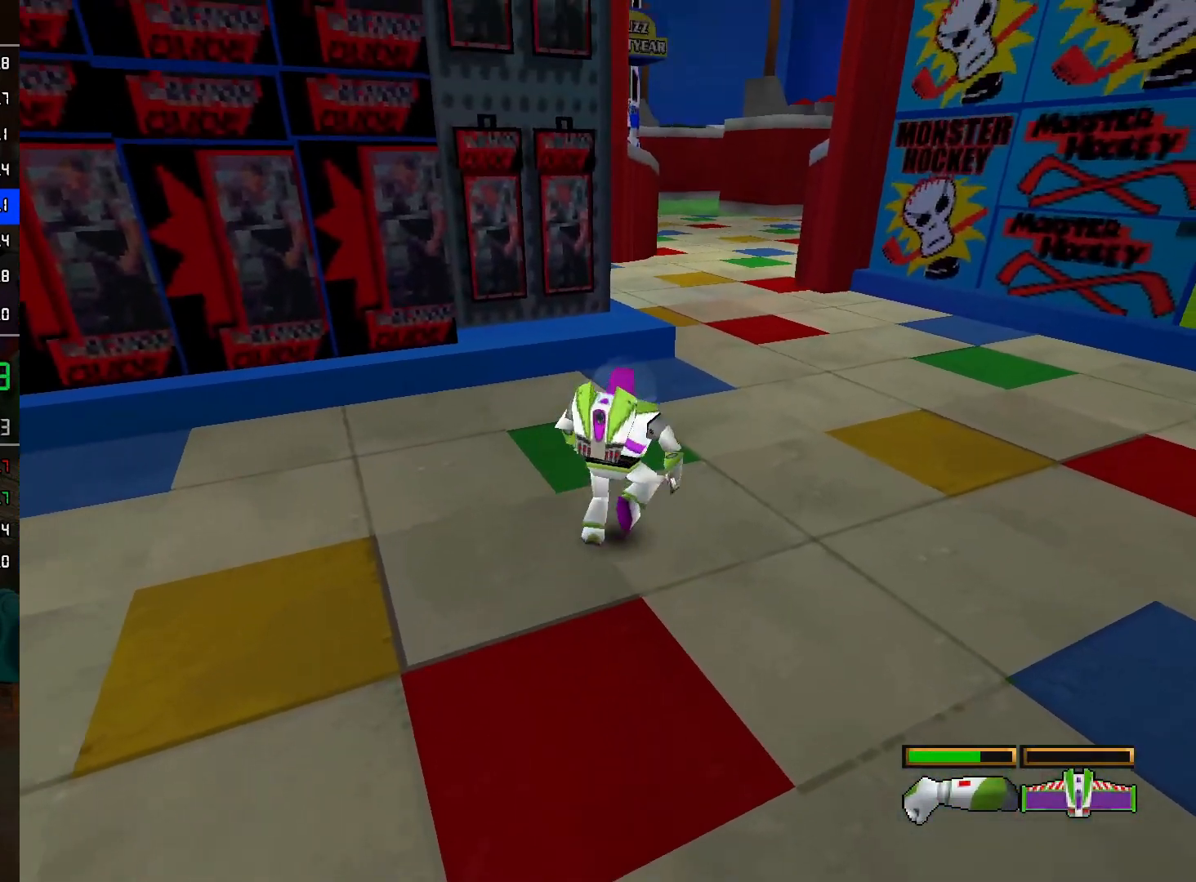
{"buttons": [], "left_stick": "up", "right_stick": "center", "events": []}
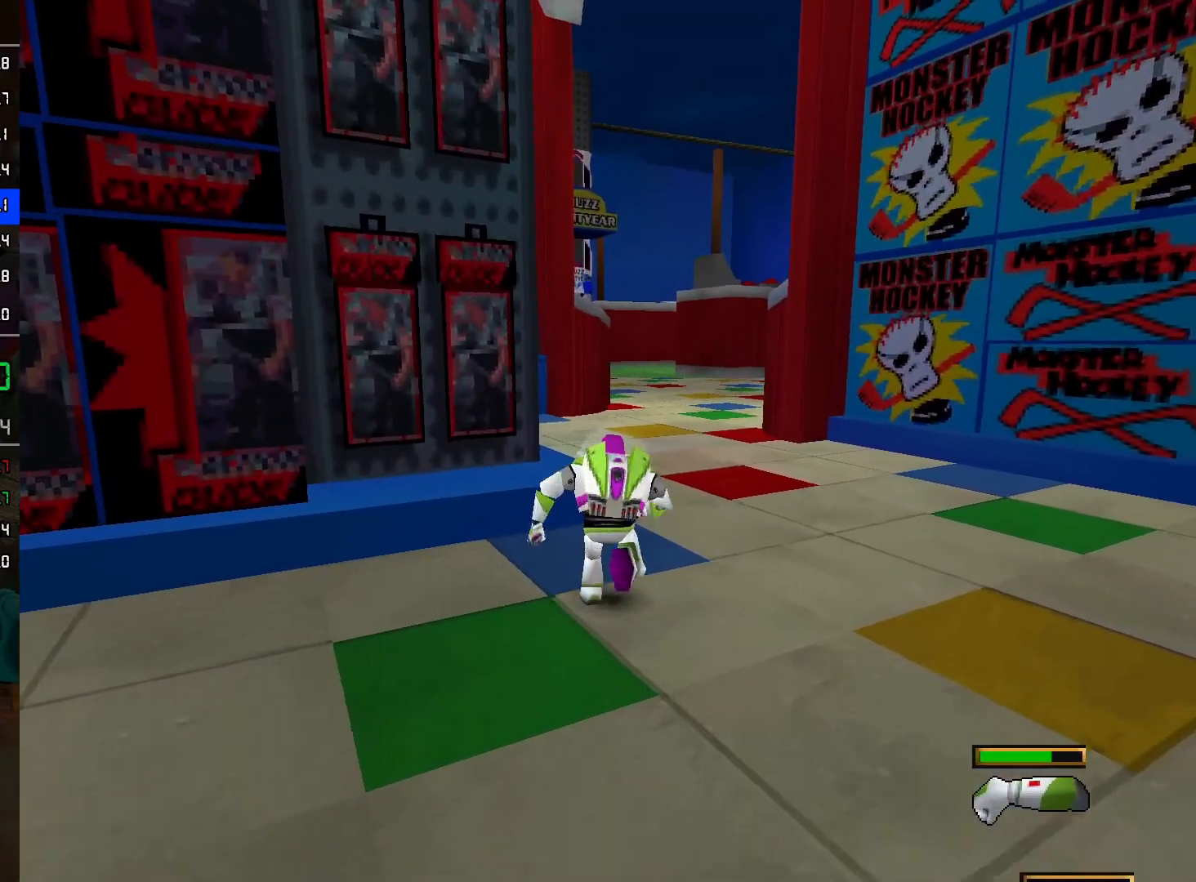
{"buttons": [], "left_stick": "up", "right_stick": "center", "events": [[33, "A", "down"], [250, "A", "up"]]}
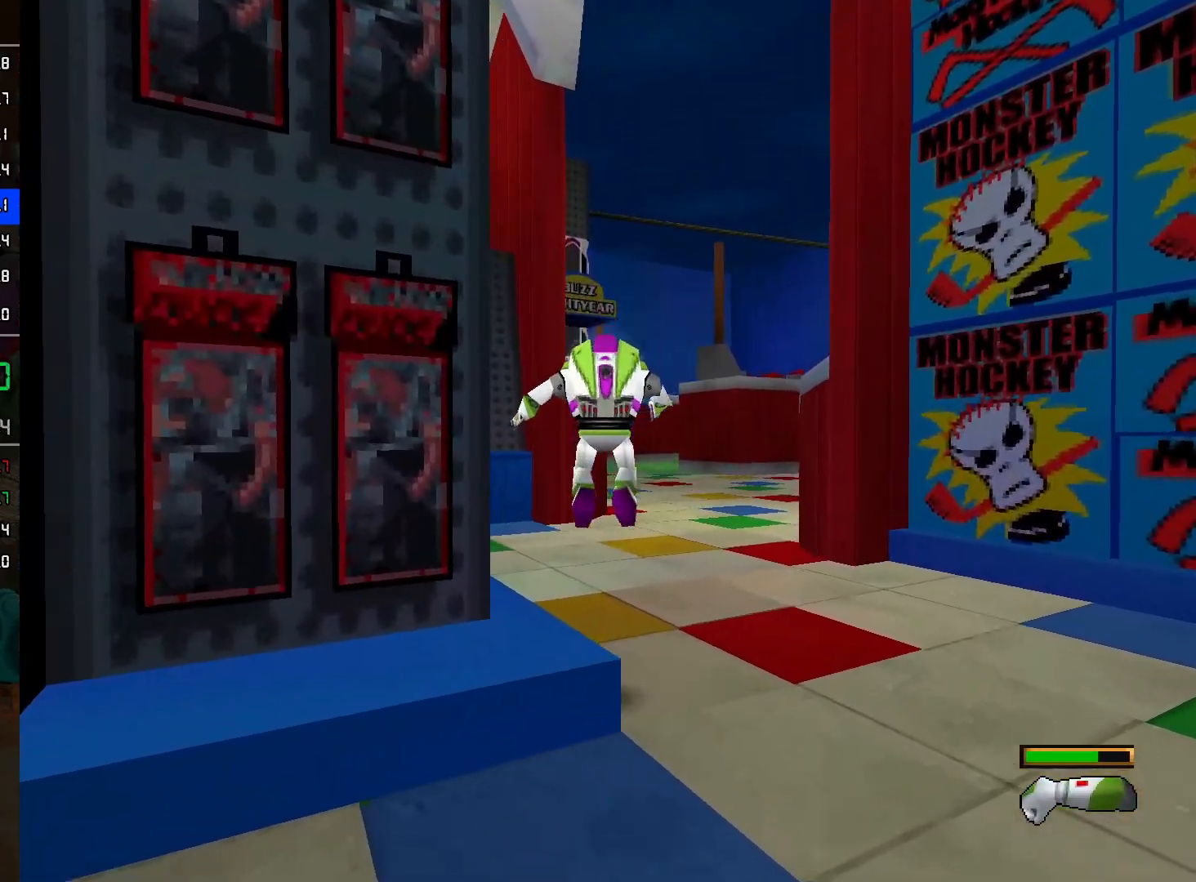
{"buttons": [], "left_stick": "up-left", "right_stick": "center", "events": [[183, "left_stick", "up-left"], [233, "A", "down"], [383, "A", "up"]]}
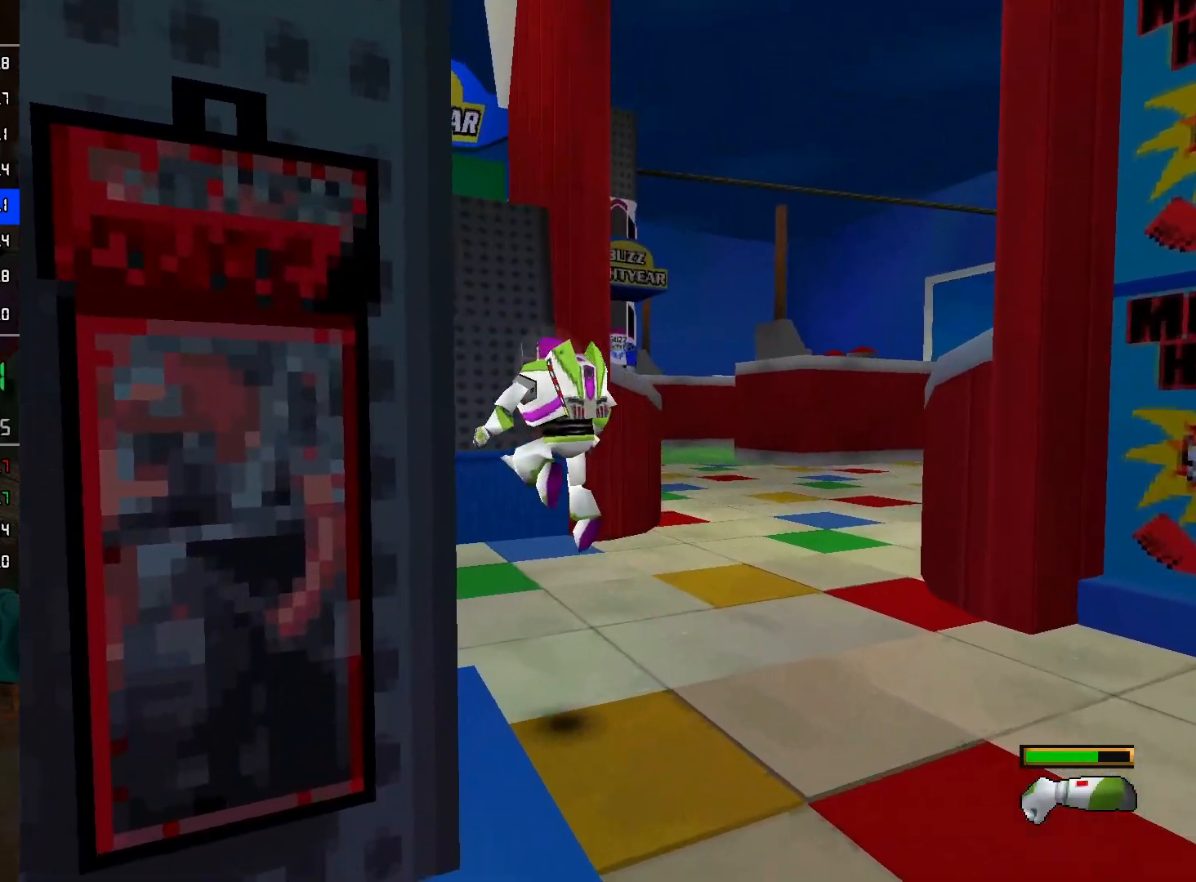
{"buttons": [], "left_stick": "up-left", "right_stick": "center", "events": [[233, "A", "down"], [317, "A", "up"]]}
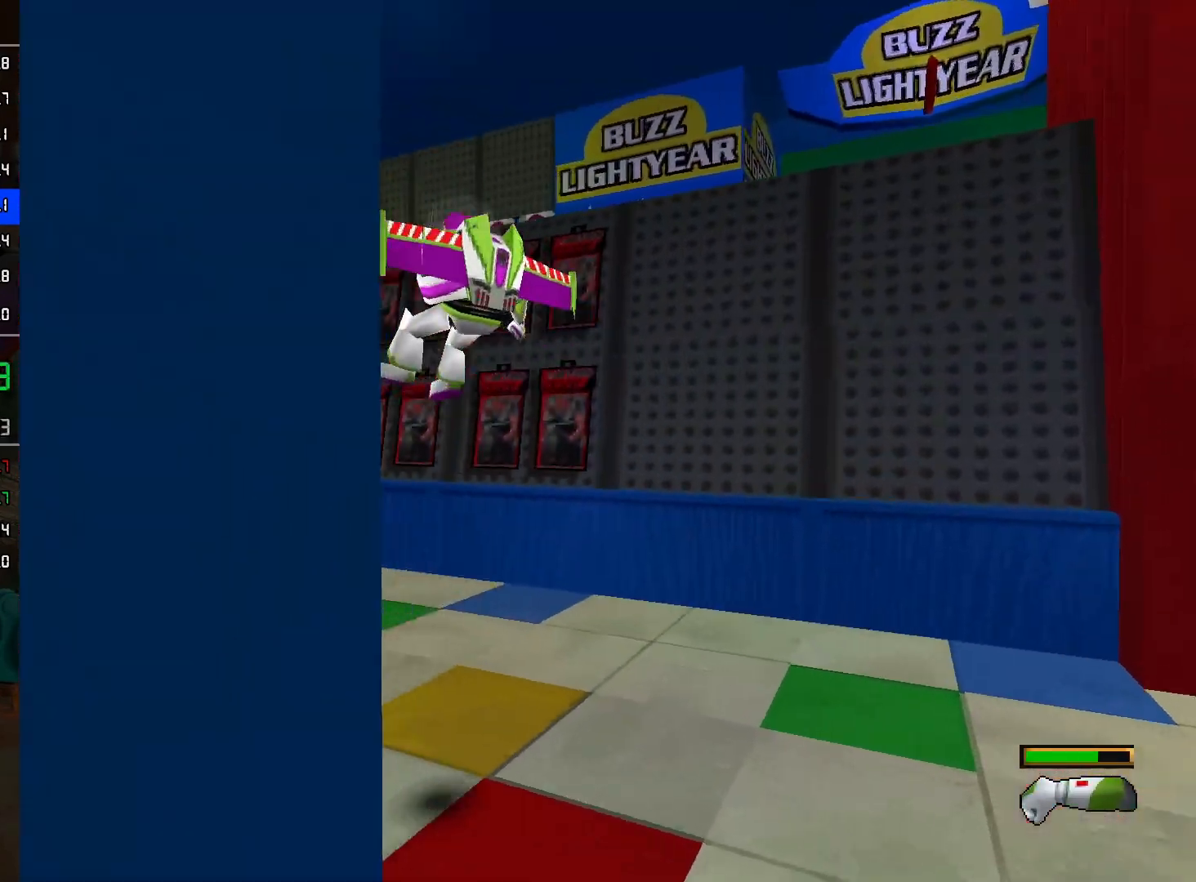
{"buttons": [], "left_stick": "up", "right_stick": "center", "events": [[483, "left_stick", "up"]]}
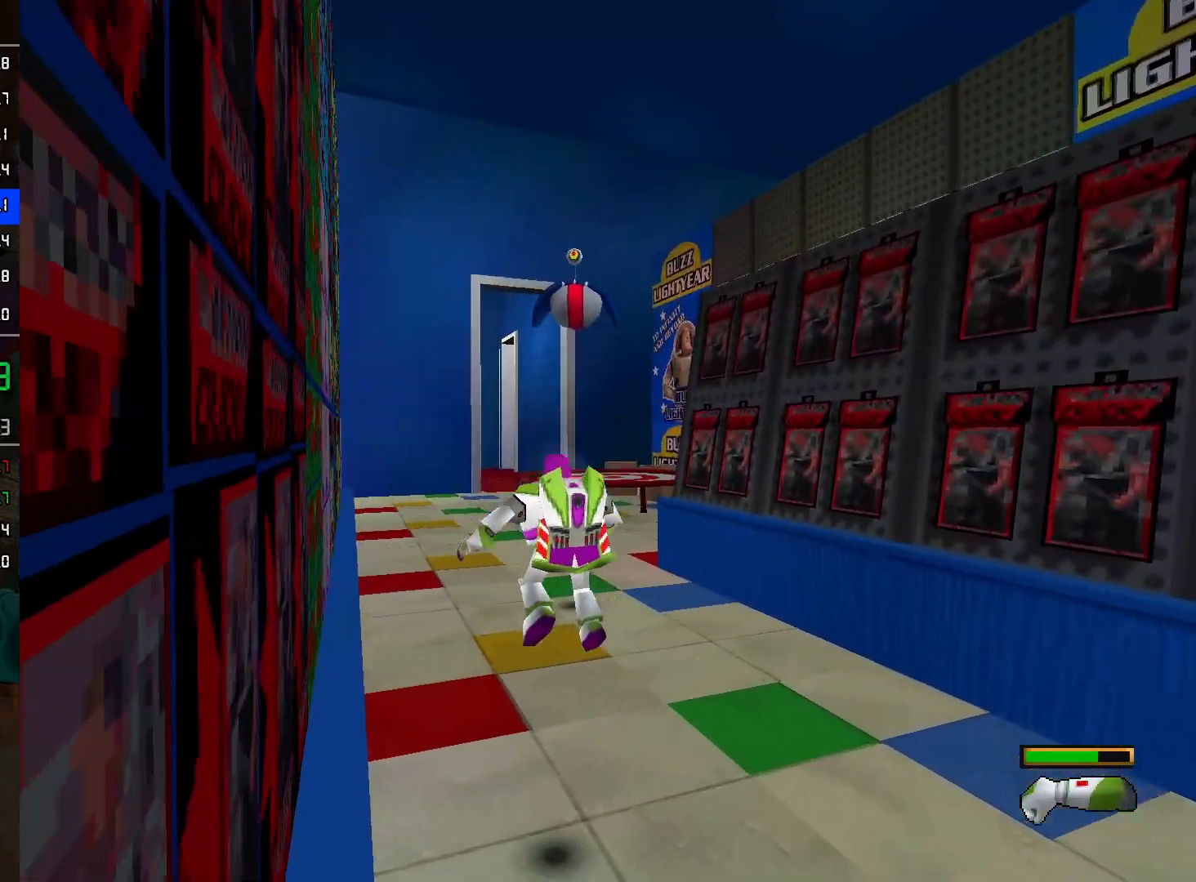
{"buttons": [], "left_stick": "up", "right_stick": "center", "events": [[367, "R2", "down"], [467, "R2", "up"]]}
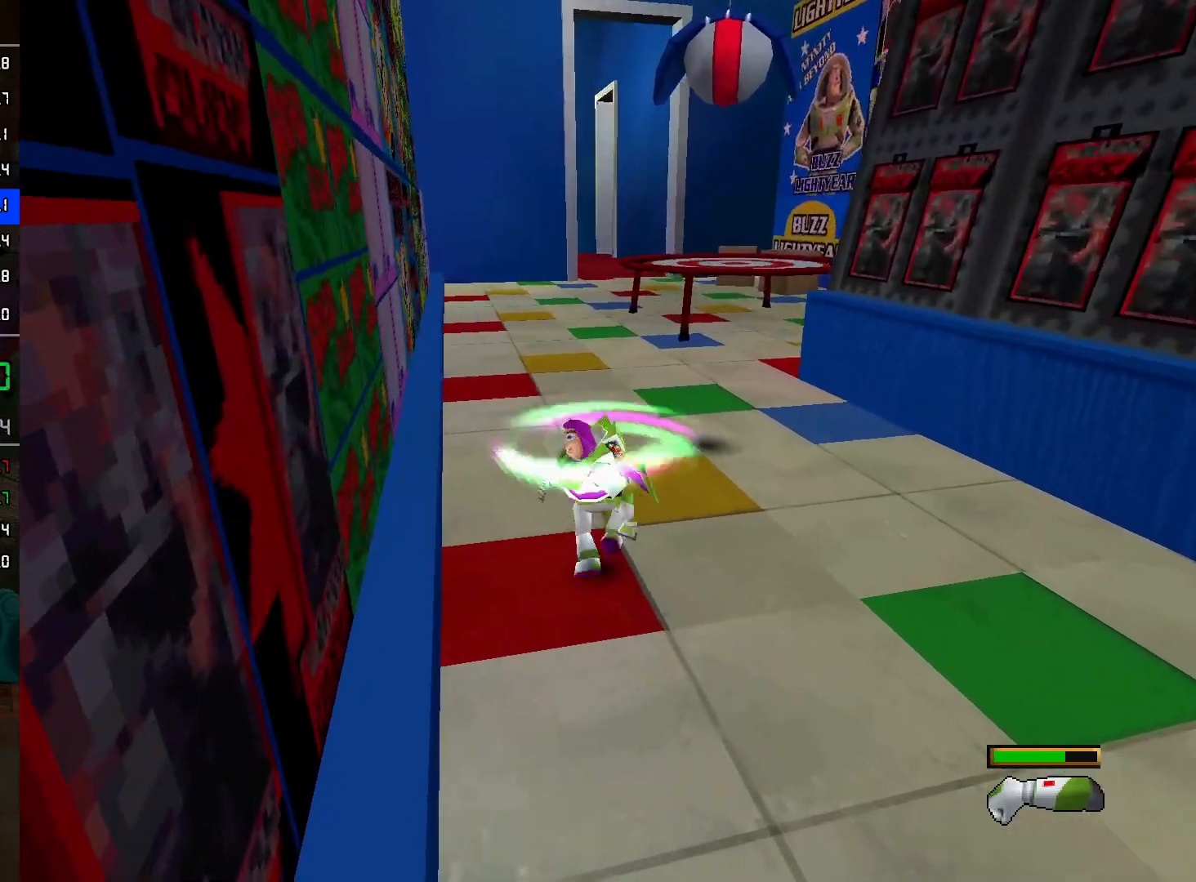
{"buttons": [], "left_stick": "up", "right_stick": "center", "events": []}
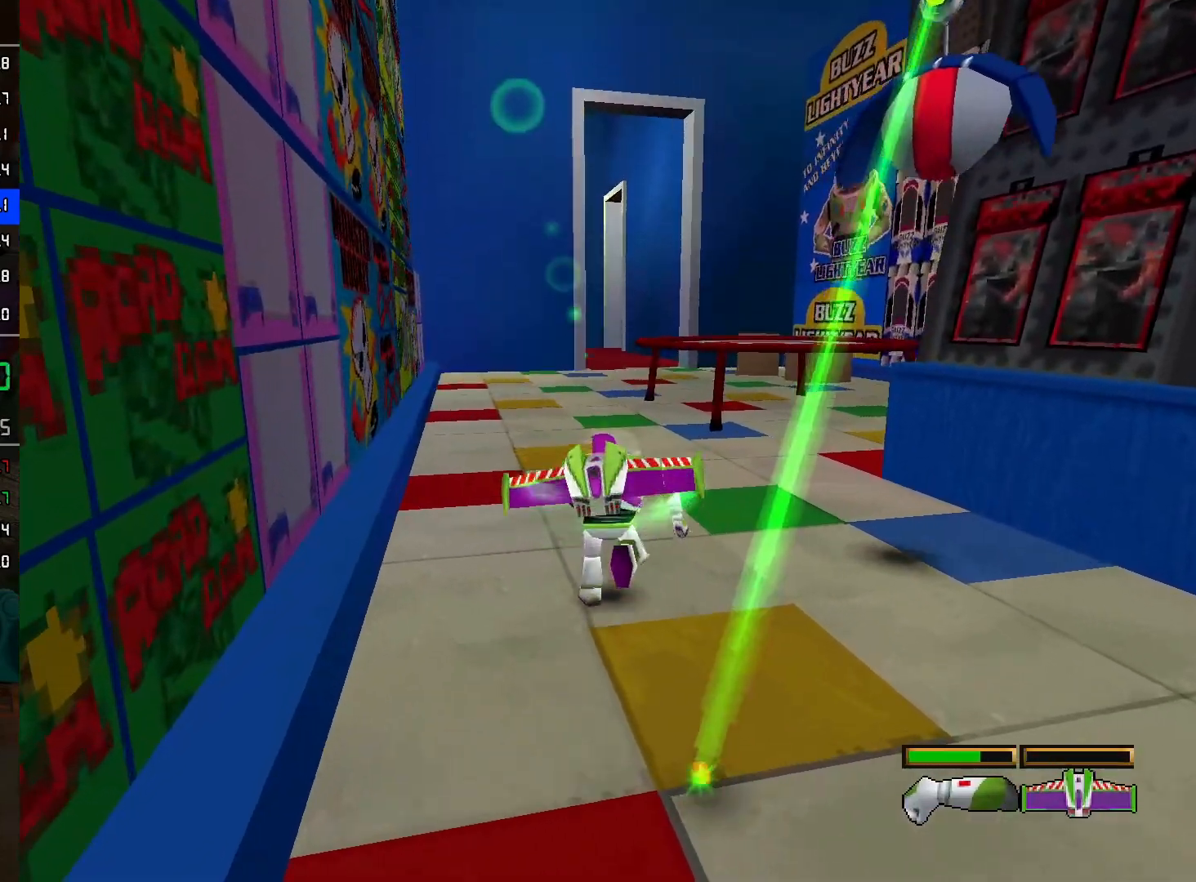
{"buttons": [], "left_stick": "up", "right_stick": "center", "events": []}